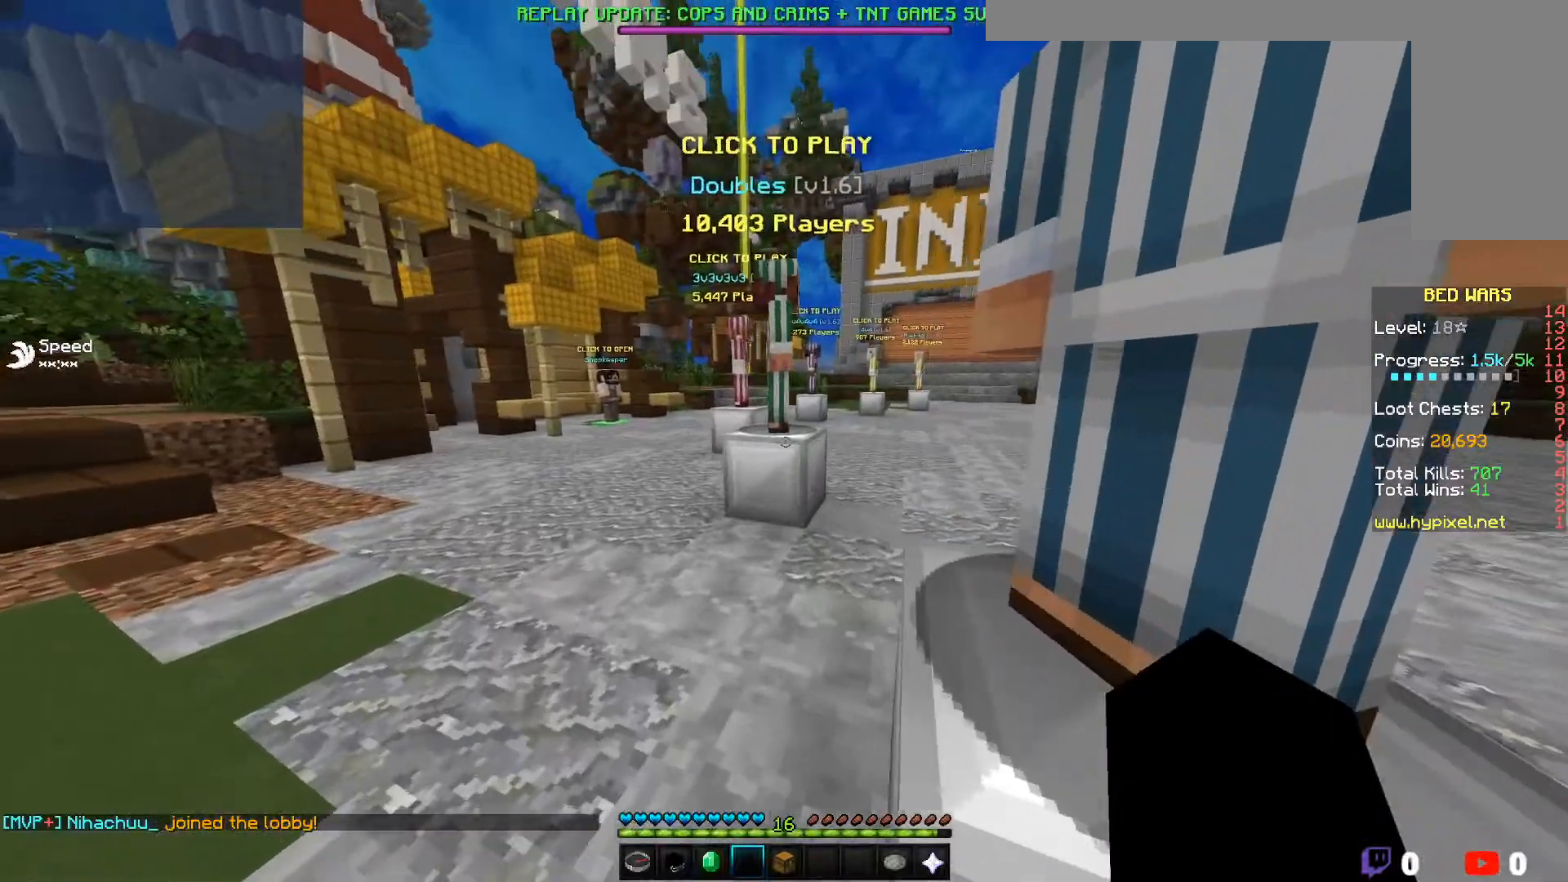
Gameplay with keyboard and mouse; each line is a JSON object with the keys and mouse buttons held at the frame after it. "events" lists presses ("down") and releases ("up") of "a", "d", "s", "w", "mouse_left" and "mouse_right" between this image and that frame as [ms after this image, input, new state], when the widget could be followed in between. "mouse_left", "mouse_right" = the "left", "right" buttons of the "mouse" list. No other keys are recorded. Fast repeated clicks can show as one long hold. Mouse movement is not recorded.
{"keys": ["w"], "mouse": [], "events": [[283, "w", "up"], [400, "w", "down"]]}
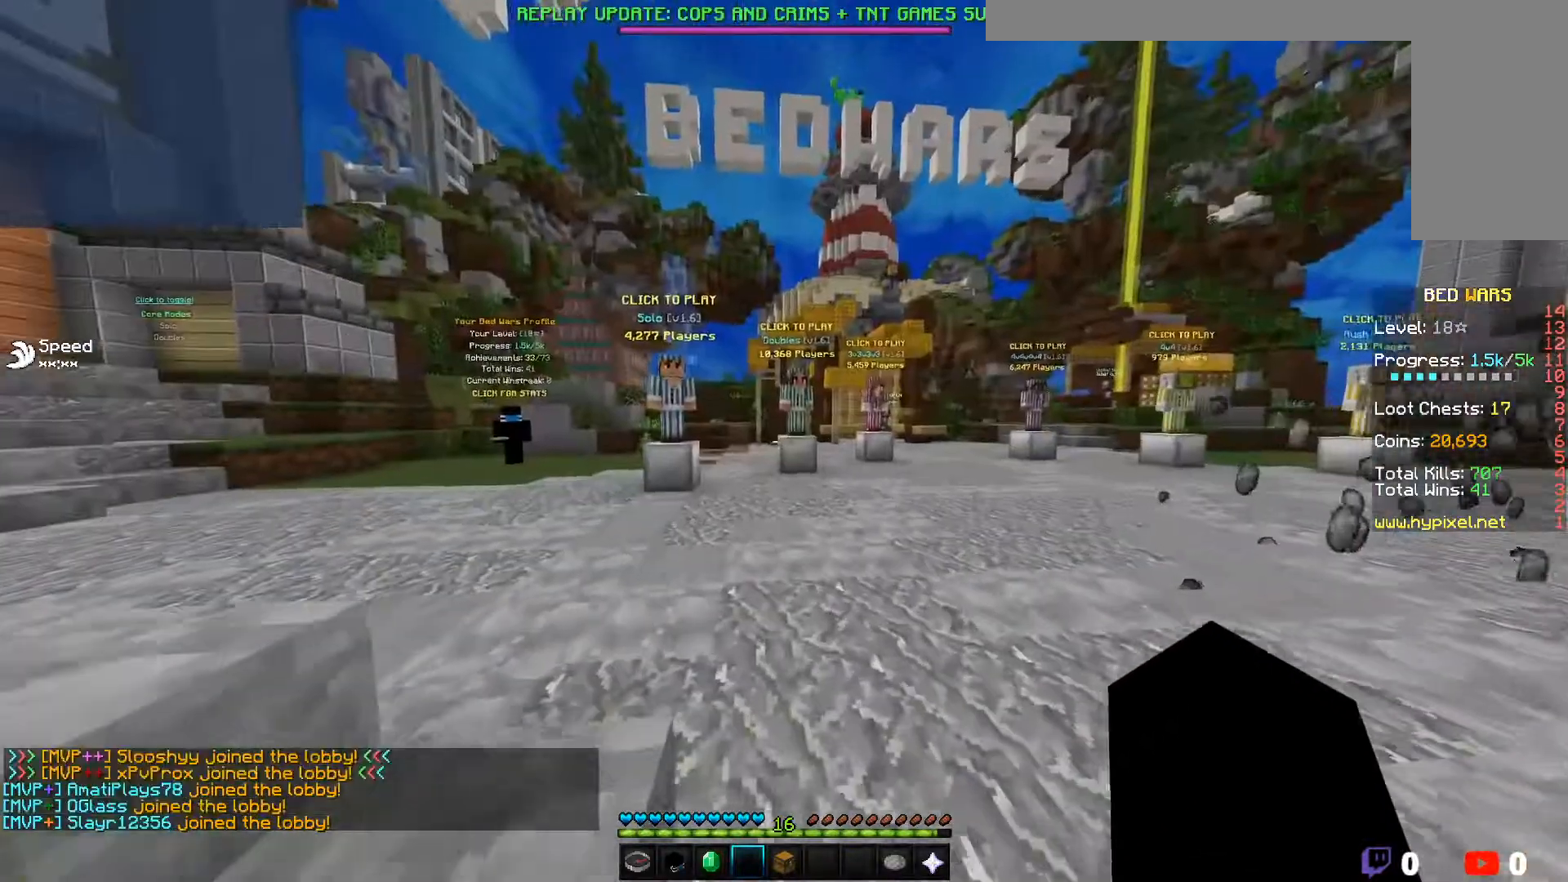
{"keys": ["a", "w"], "mouse": [], "events": [[317, "a", "down"]]}
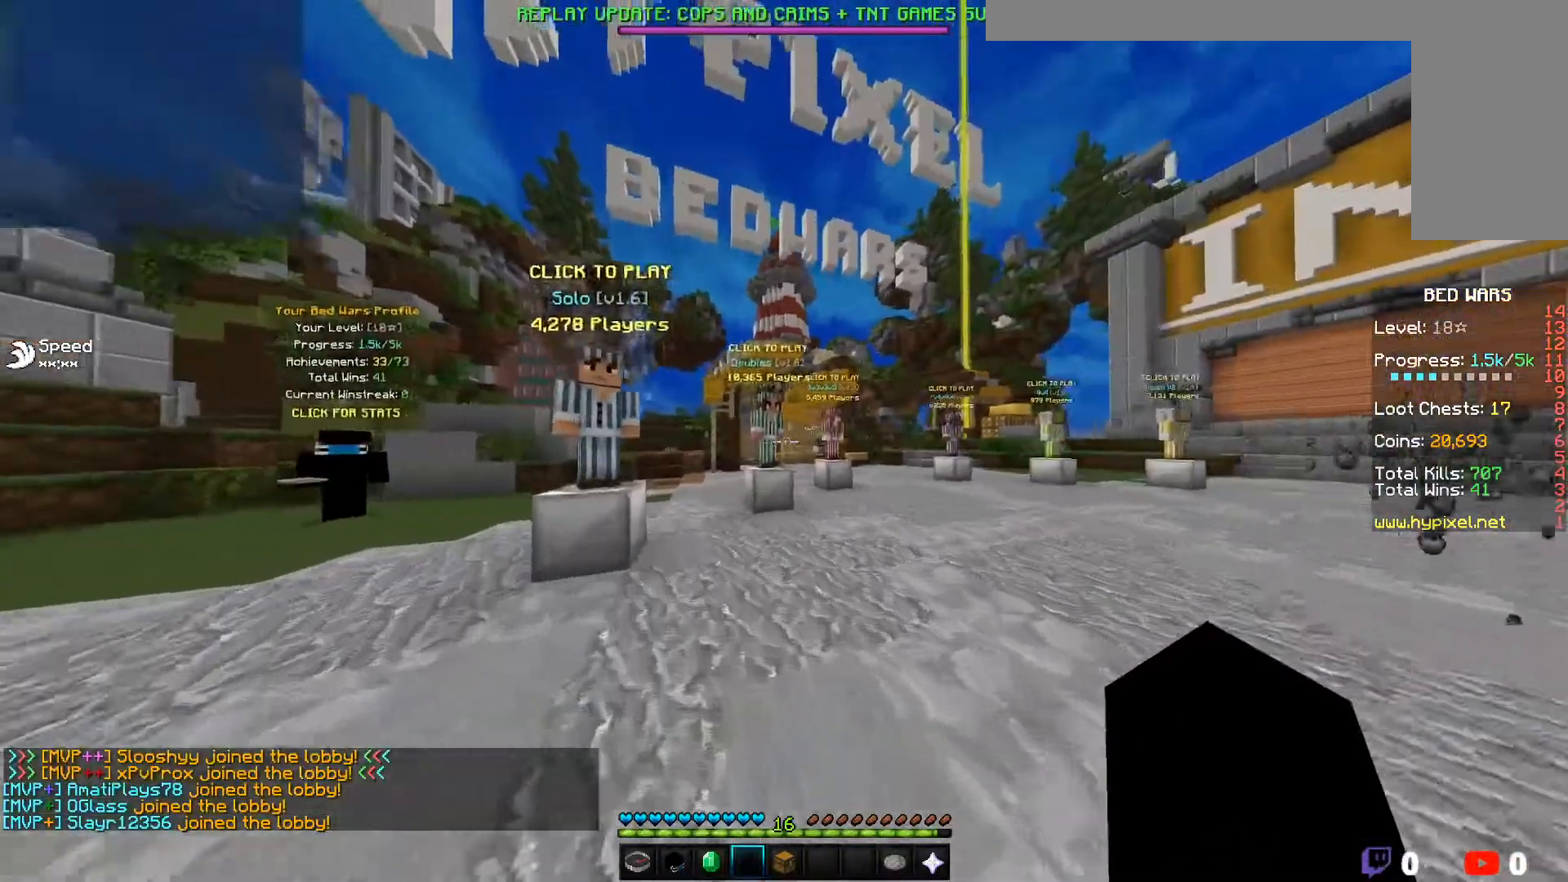
{"keys": ["w"], "mouse": [], "events": [[483, "a", "up"]]}
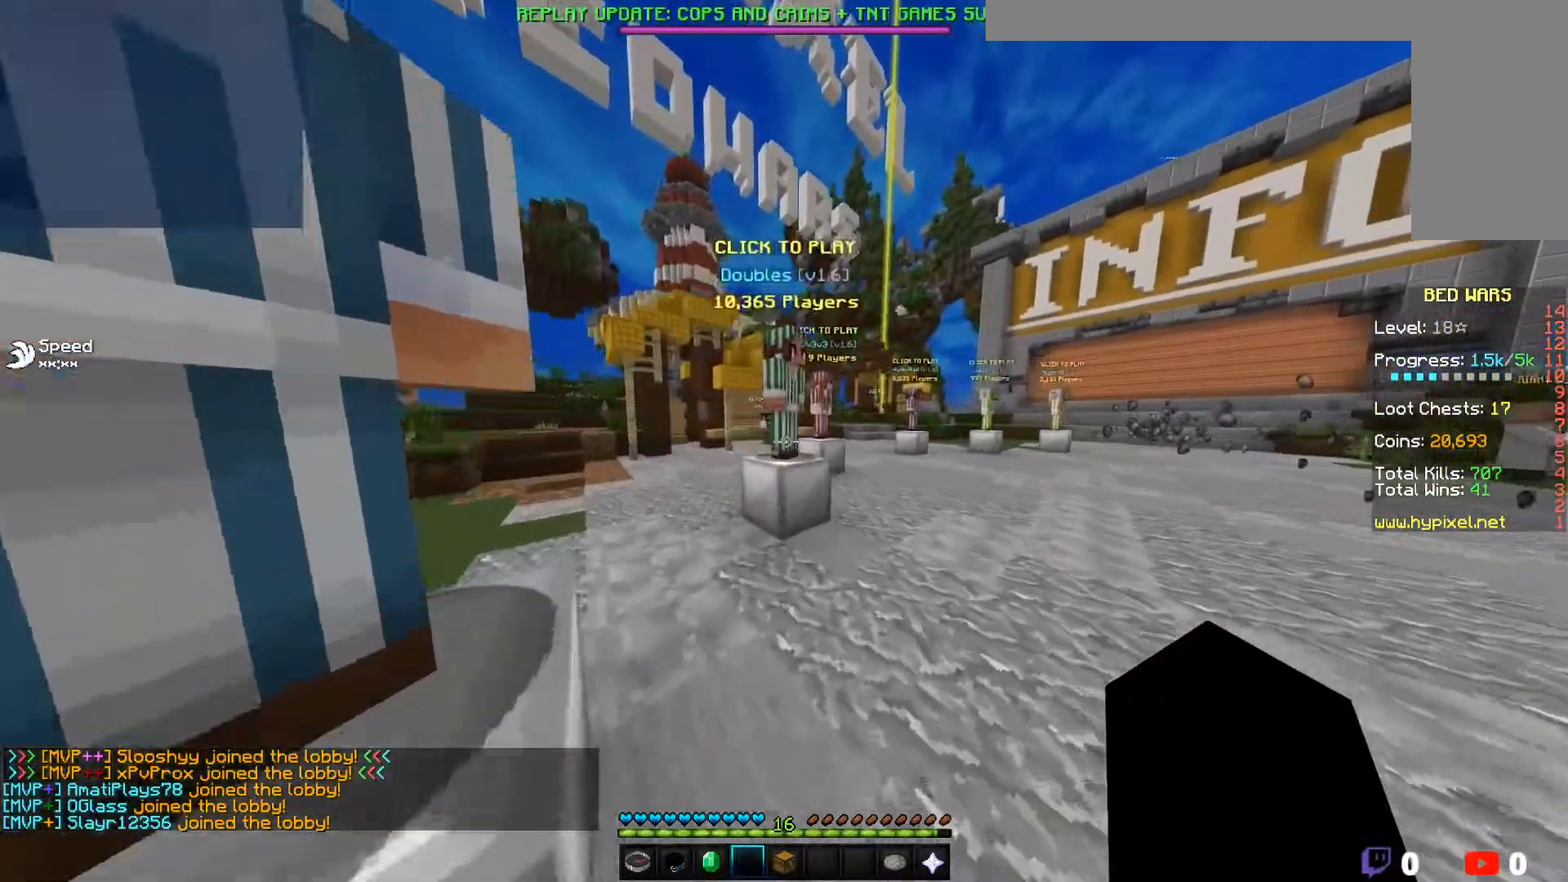
{"keys": ["w"], "mouse": [], "events": []}
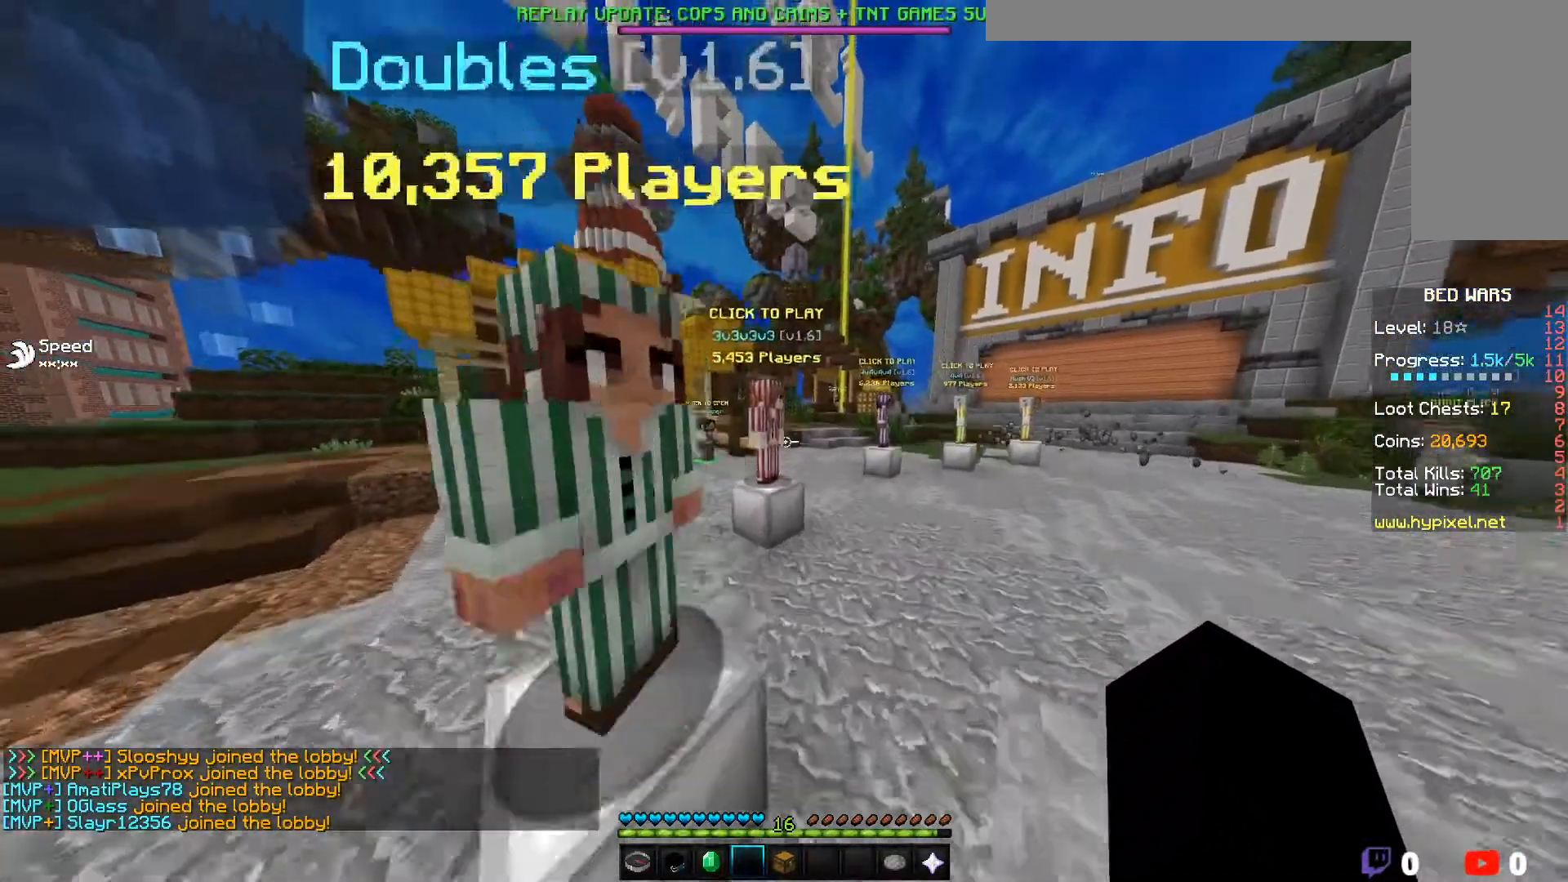
{"keys": ["w"], "mouse": [], "events": []}
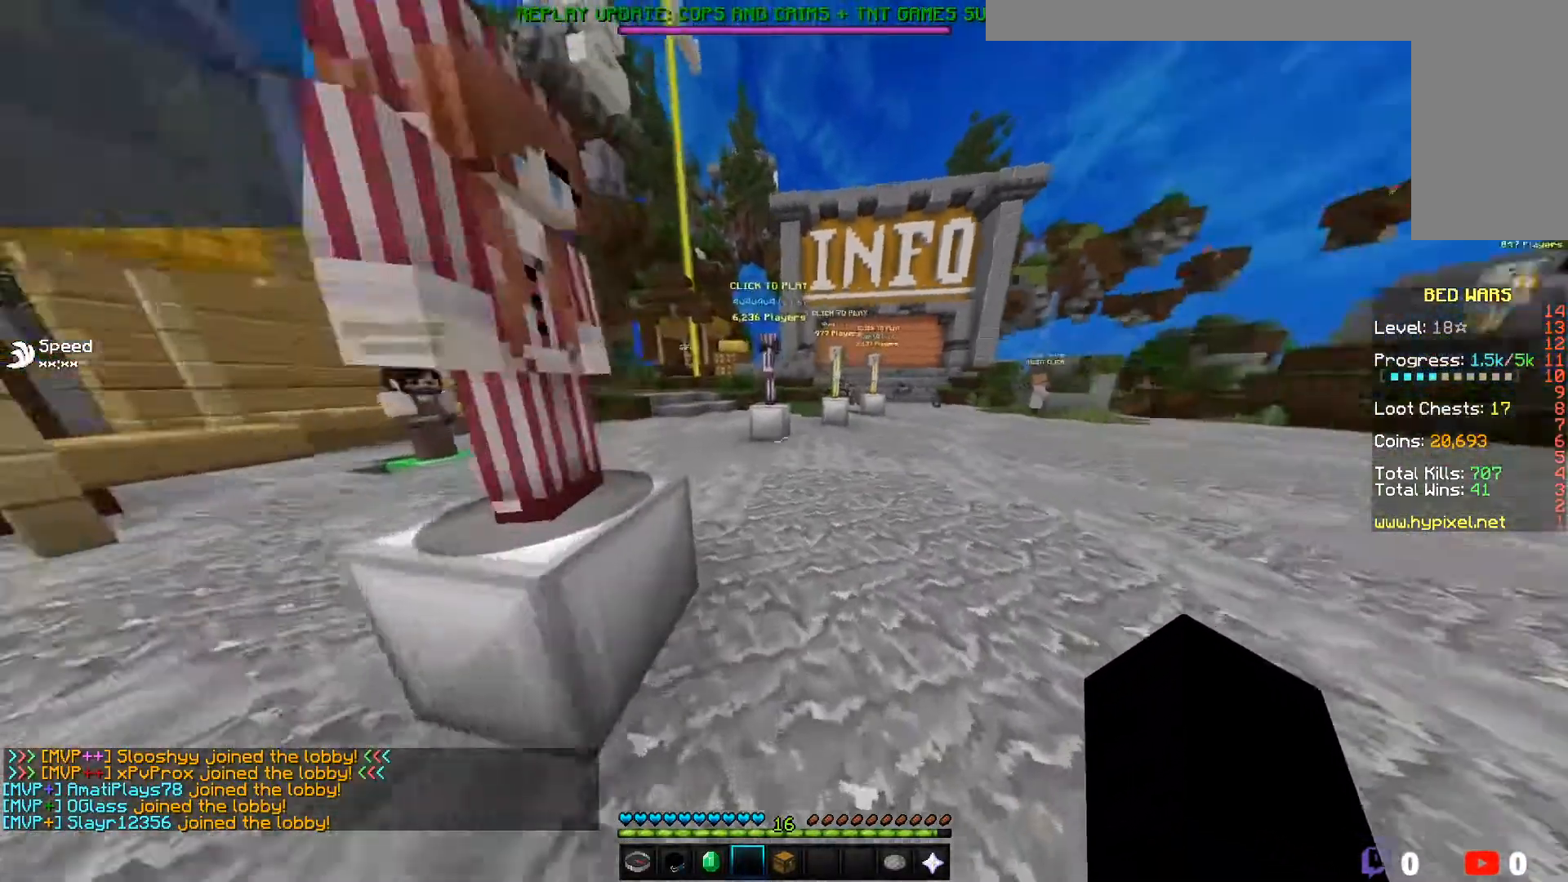
{"keys": ["w"], "mouse": [], "events": [[117, "a", "down"], [467, "a", "up"]]}
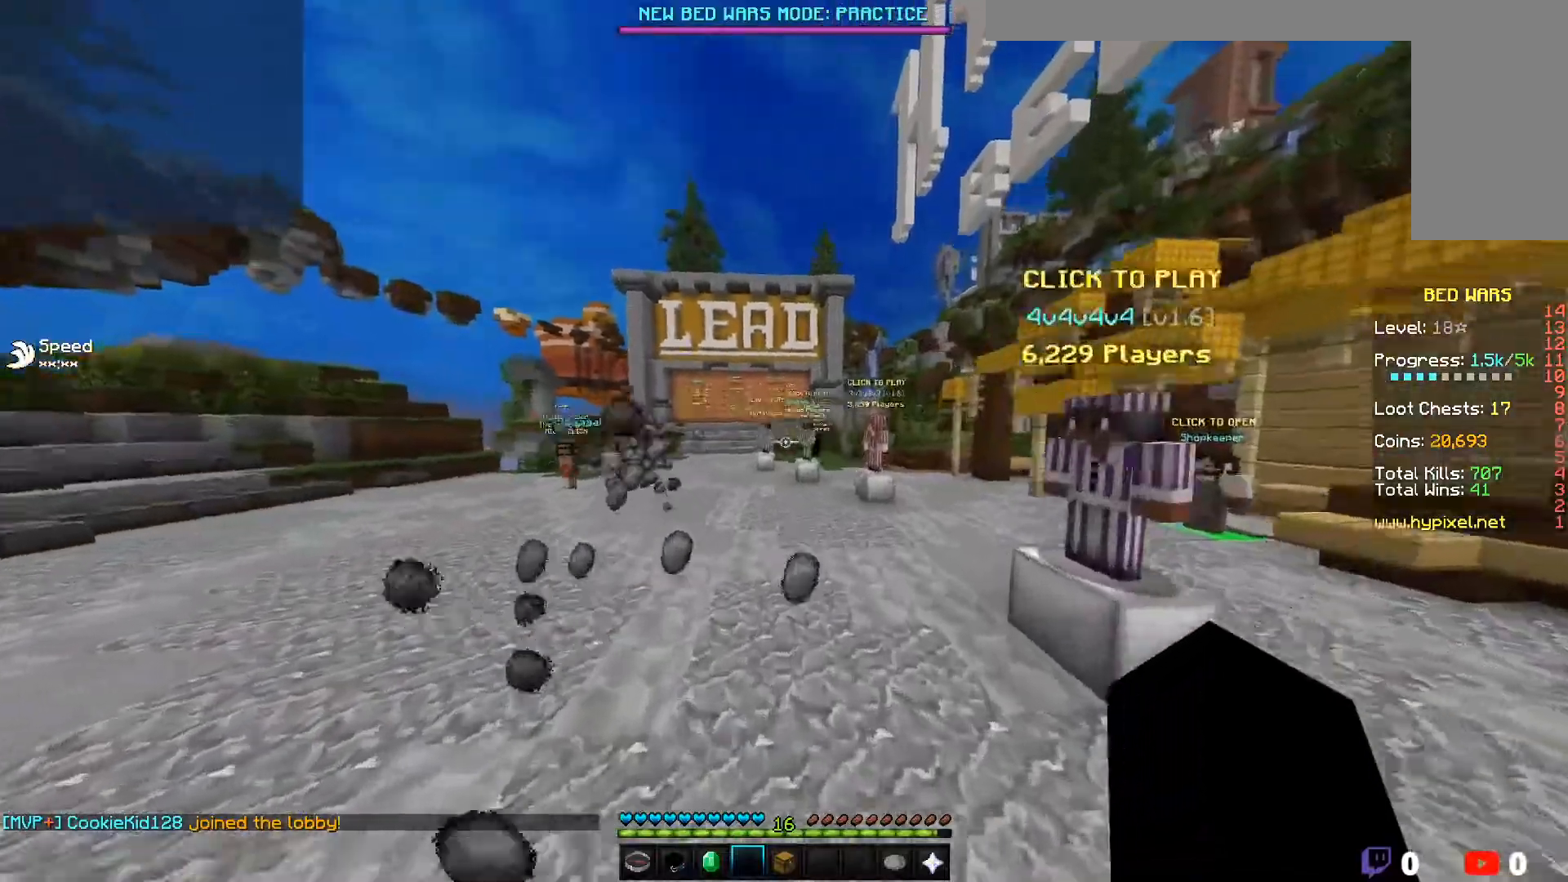
{"keys": ["w"], "mouse": [], "events": []}
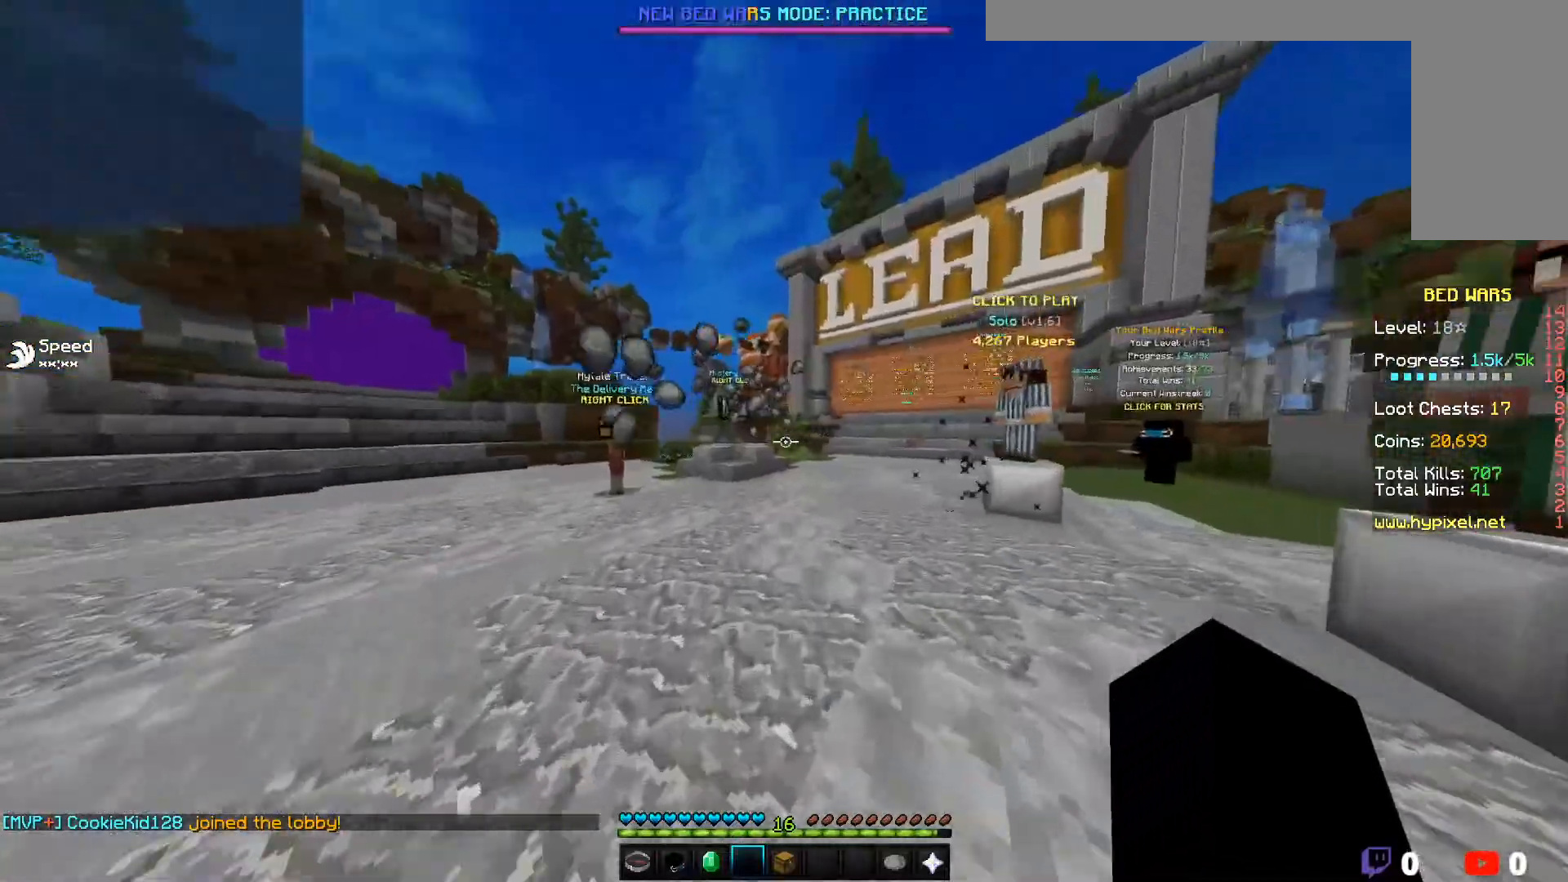
{"keys": [], "mouse": [], "events": [[350, "w", "up"]]}
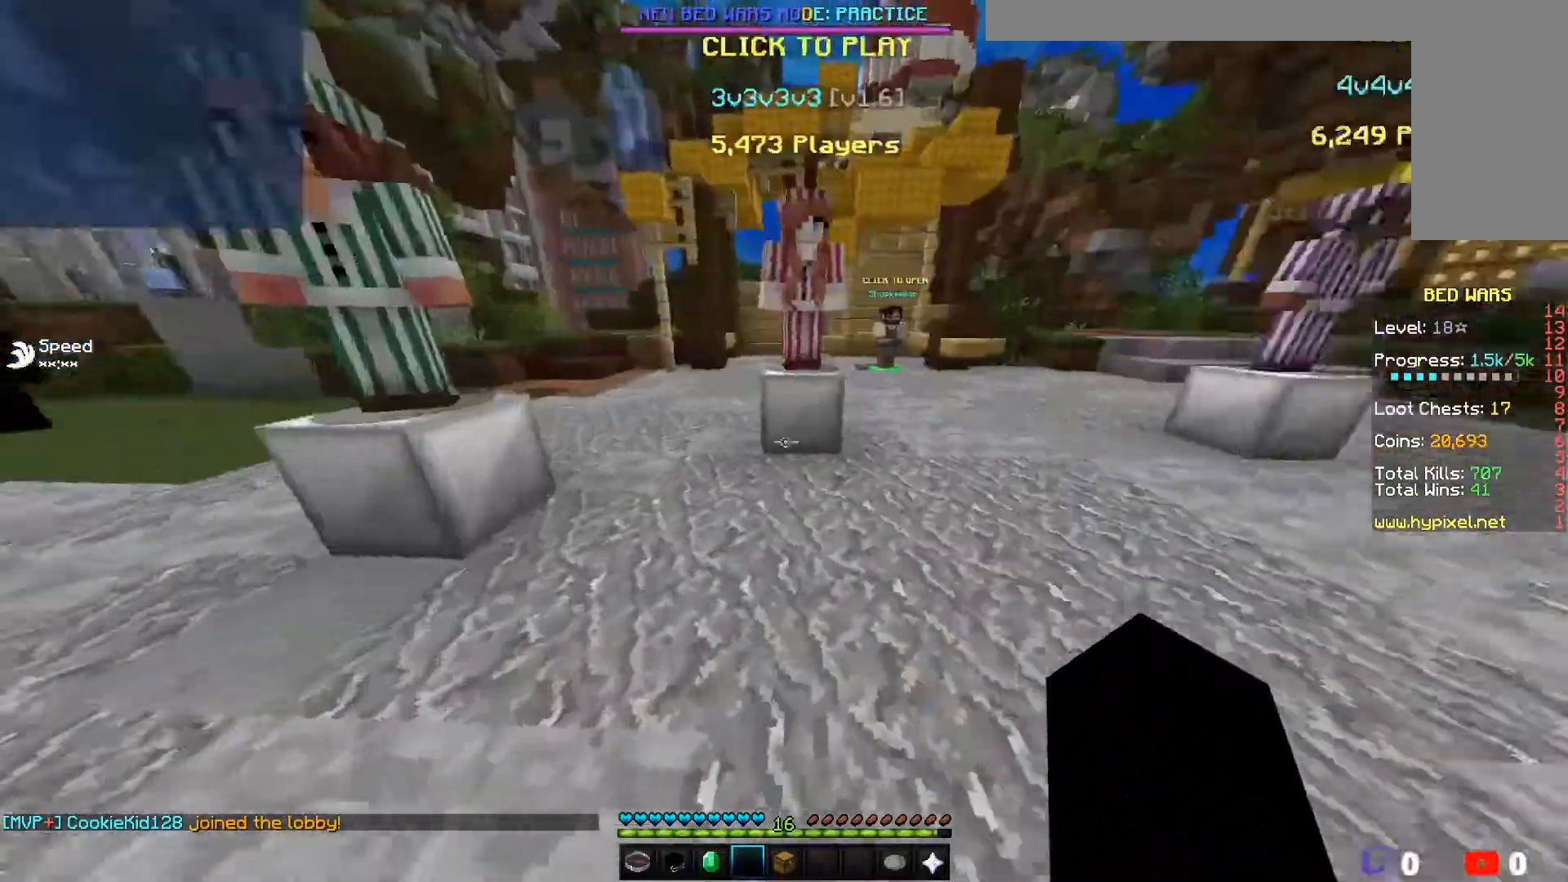
{"keys": [], "mouse": [], "events": []}
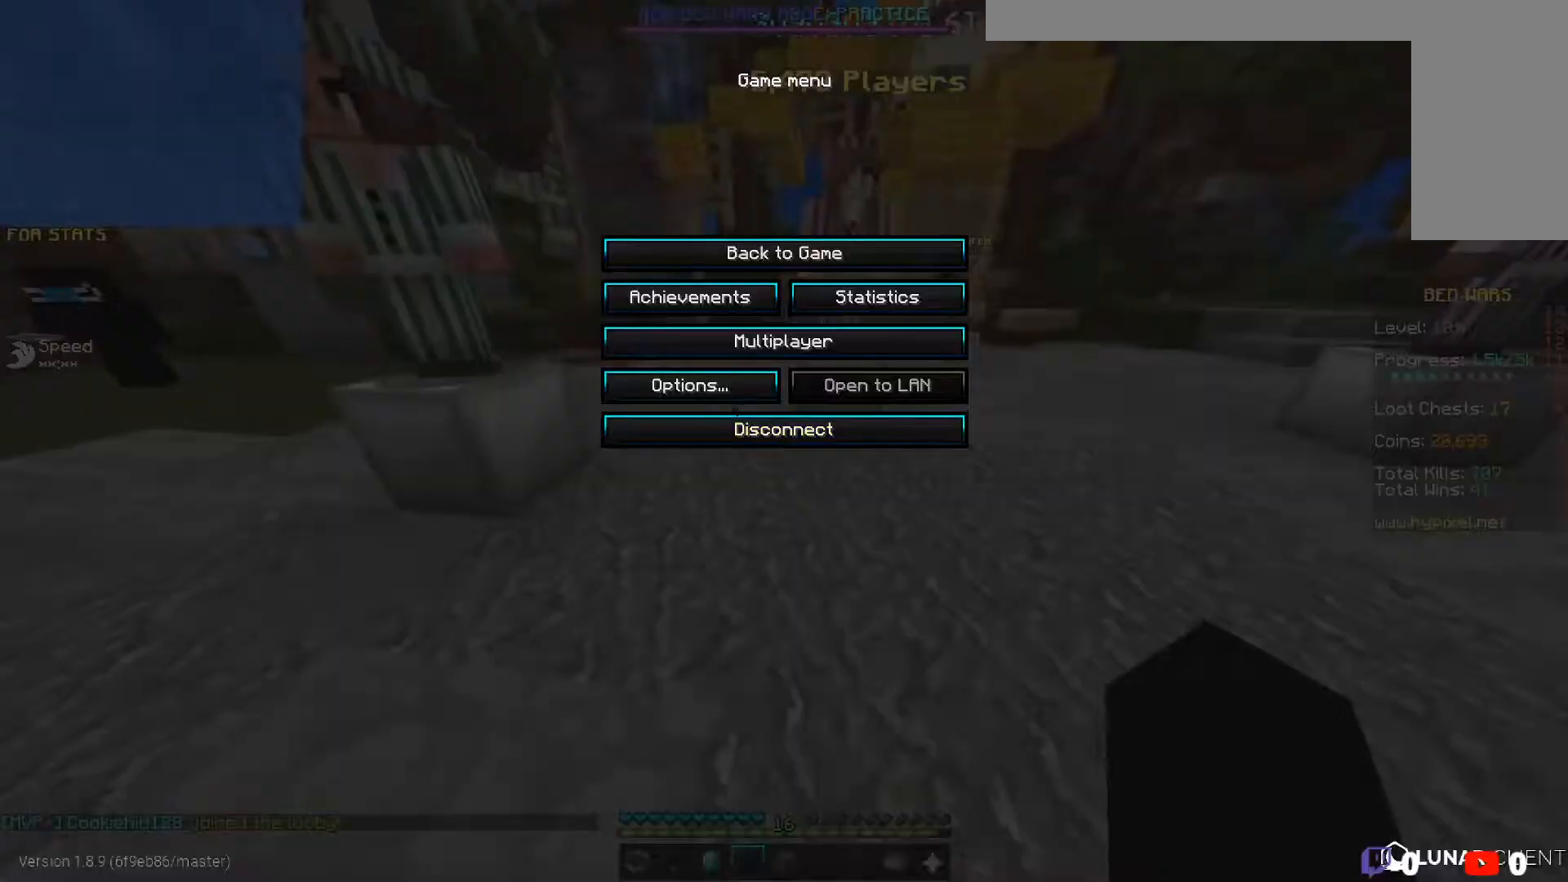
{"keys": [], "mouse": [], "events": []}
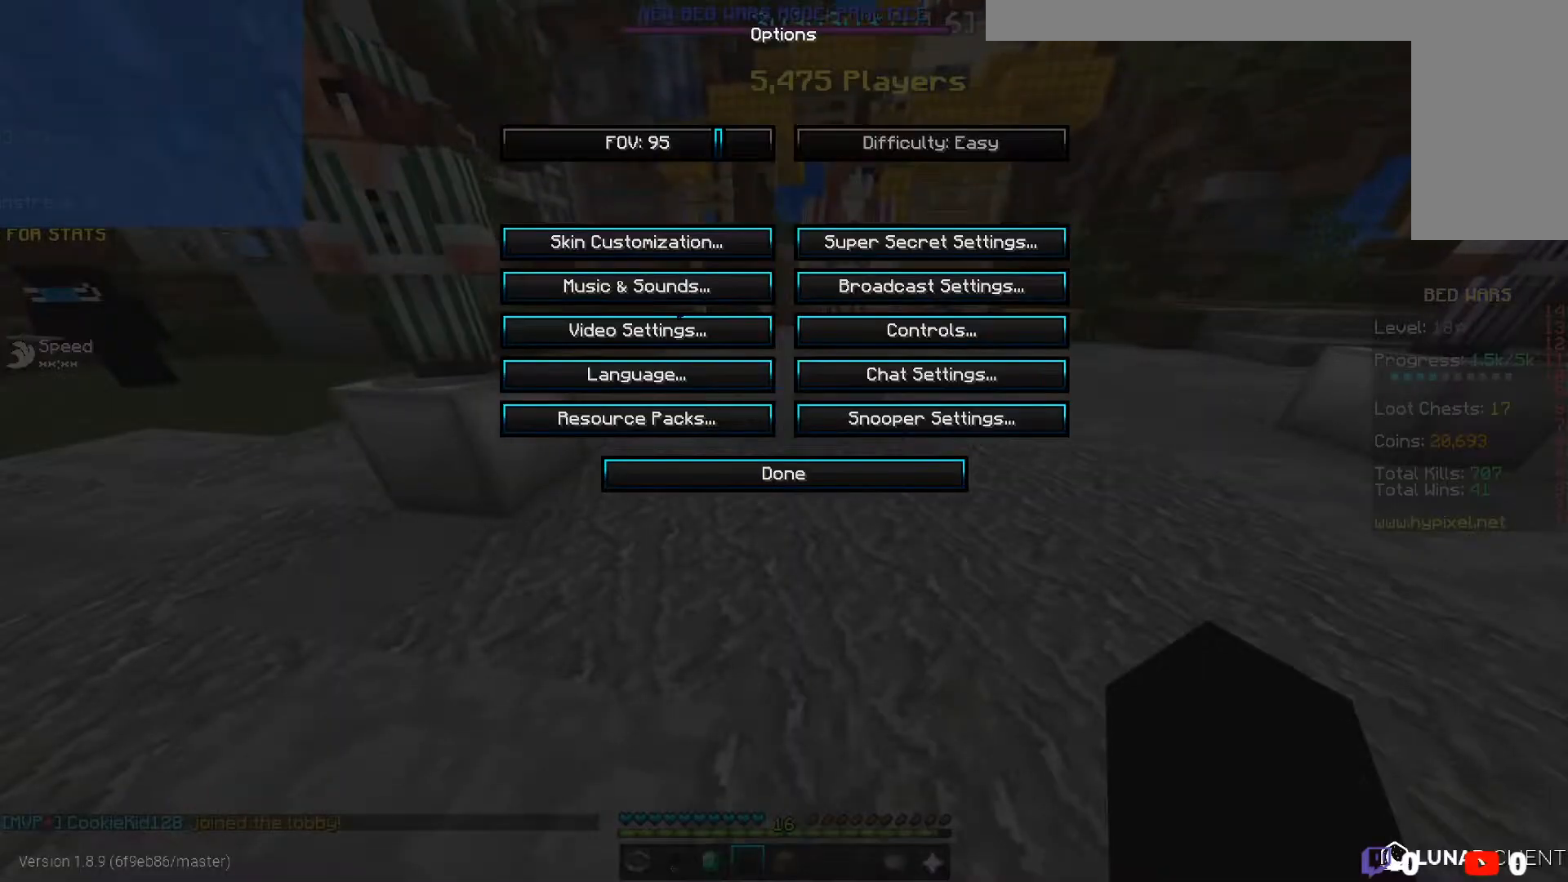
{"keys": [], "mouse": [], "events": []}
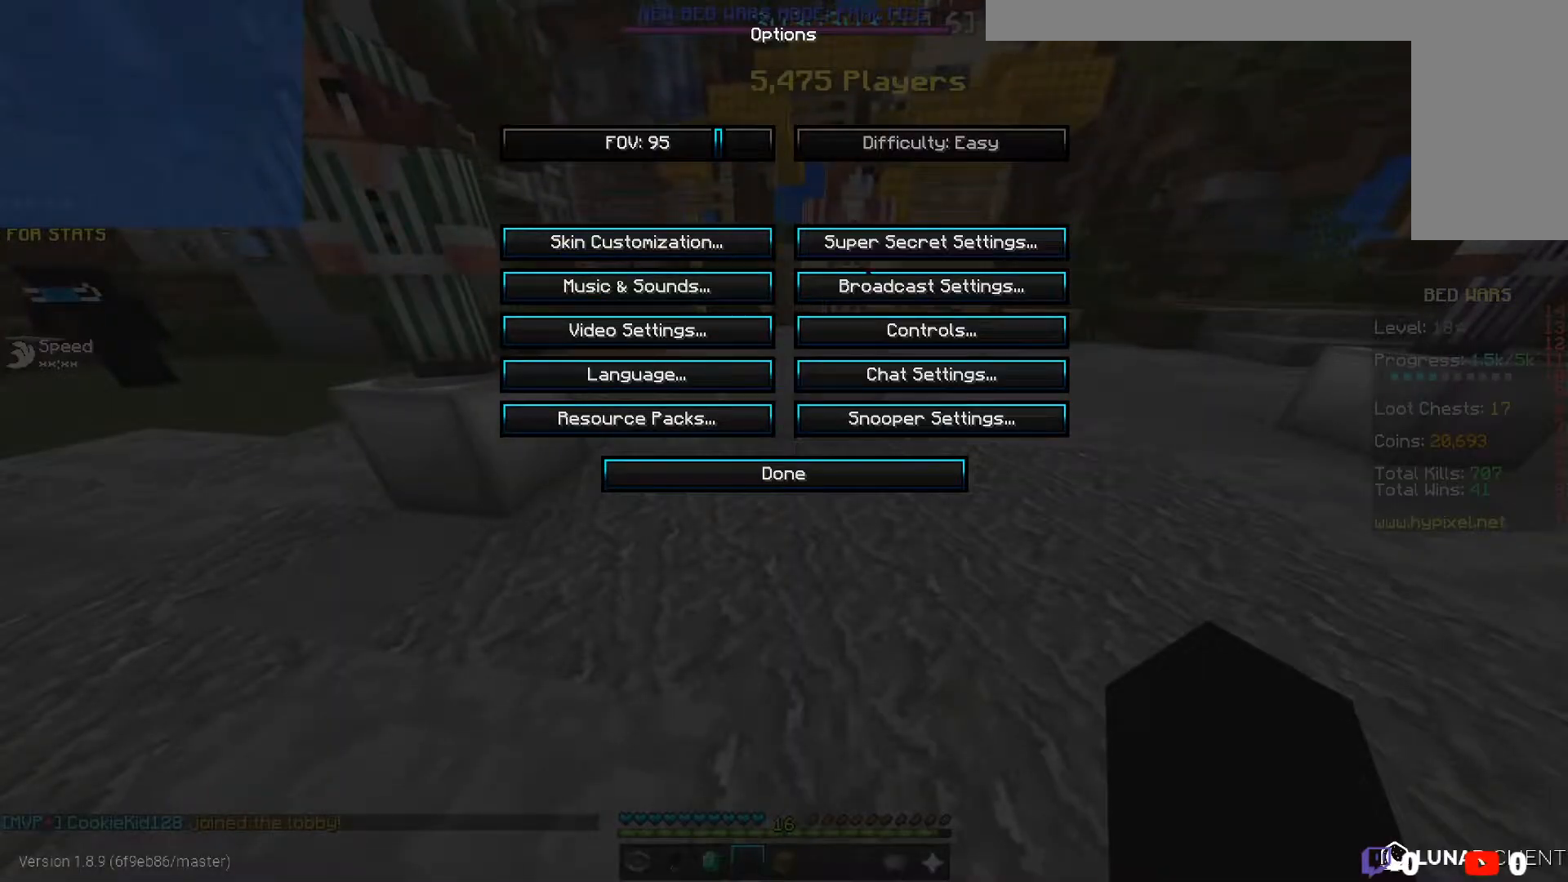
{"keys": [], "mouse": [], "events": []}